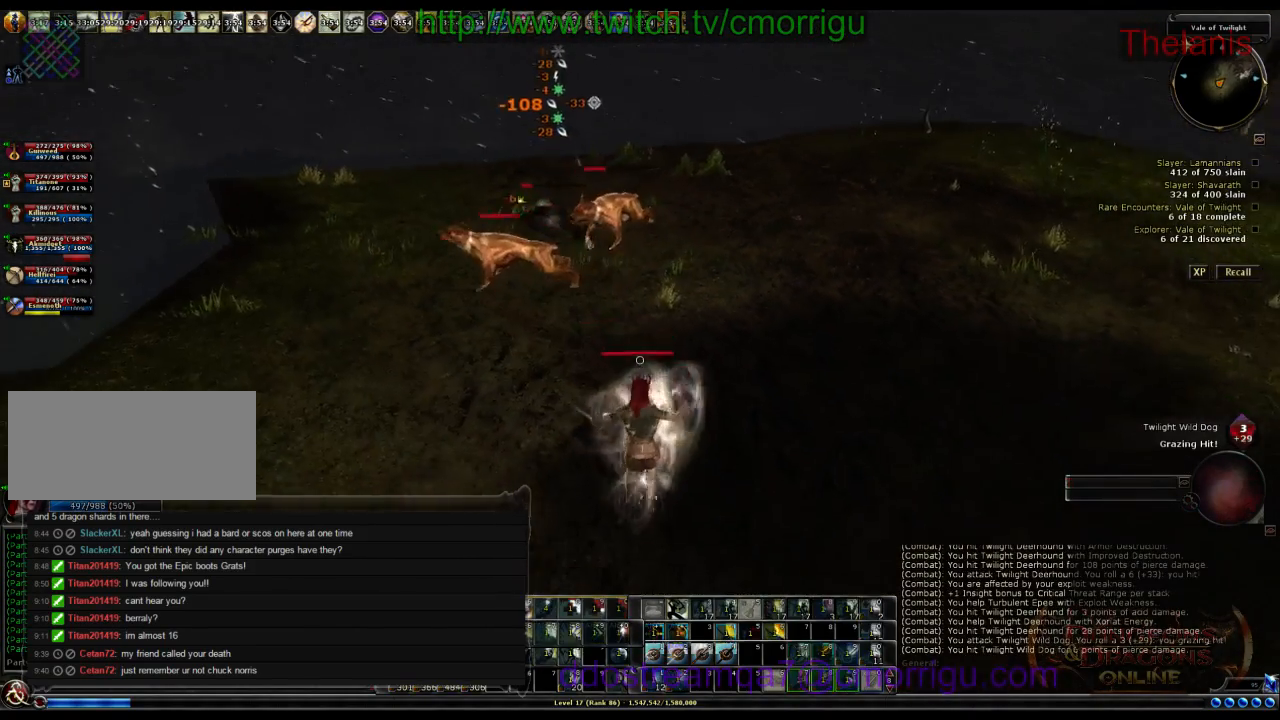
Gameplay with keyboard; each line is a JSON object with the keys held at the frame after it. "events" lists presses ("down") and releases ("up") of ".", "/", "0", "1", "2", "3", "4", "5", "6", "7", "8", "9", "a", "b", "backslash", "backspace", "c", "caps_lock", "comma", "ctrl_l", "ctrl_r", "d", "e", "equals", "escape", "f", "f1", "f10", "f11", "f12", "f2", "f3", "f4", "f5", "f6", "f7", "f8", "f9", "g", "h", "i", "j", "k", "l", "lbracket", "m", "minus", "n", "o", "q", "quote", "r", "rbracket", "return", "s", "semicolon", "shift_l", "shift_r", "space", "t", "tab", "tilde", "u", "v", "w", "x", "y" and "z" between this image and that frame as [ms after this image, input, new state], when the widget could be followed in between. No other keys are recorded. Mouse input is not recorded.
{"keys": [], "events": [[333, "s", "up"]]}
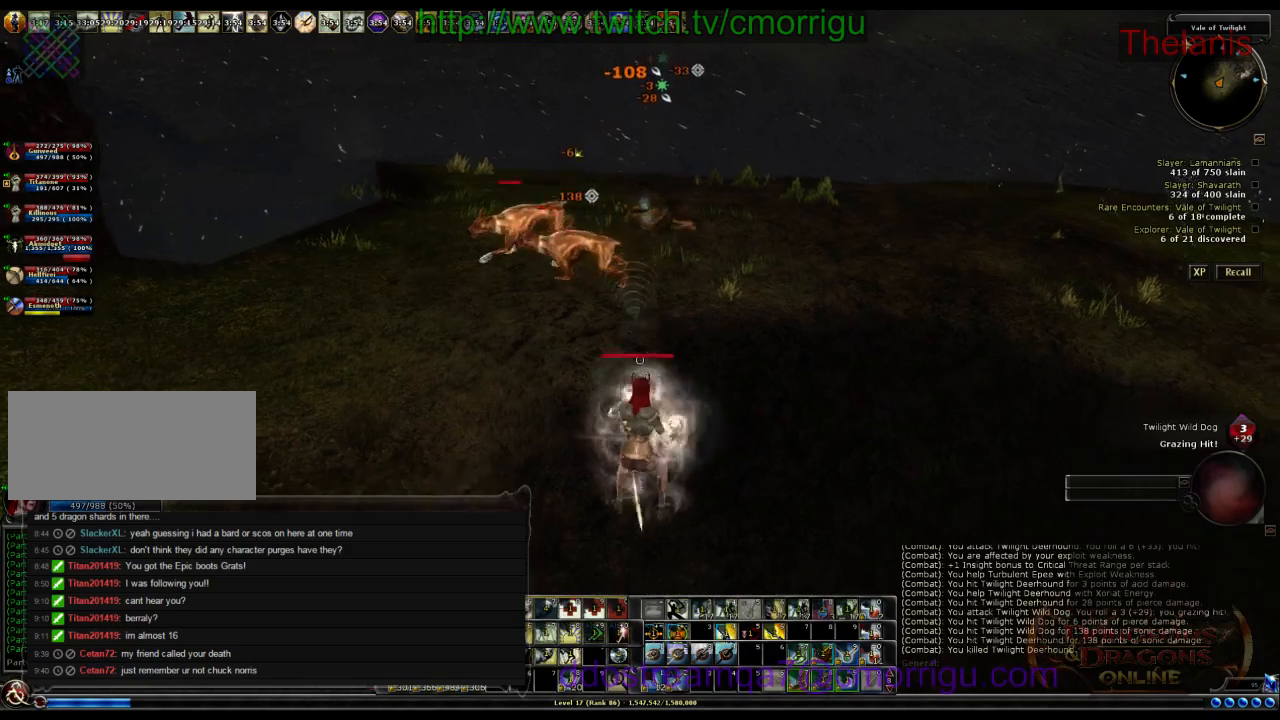
{"keys": ["a"], "events": [[267, "a", "down"]]}
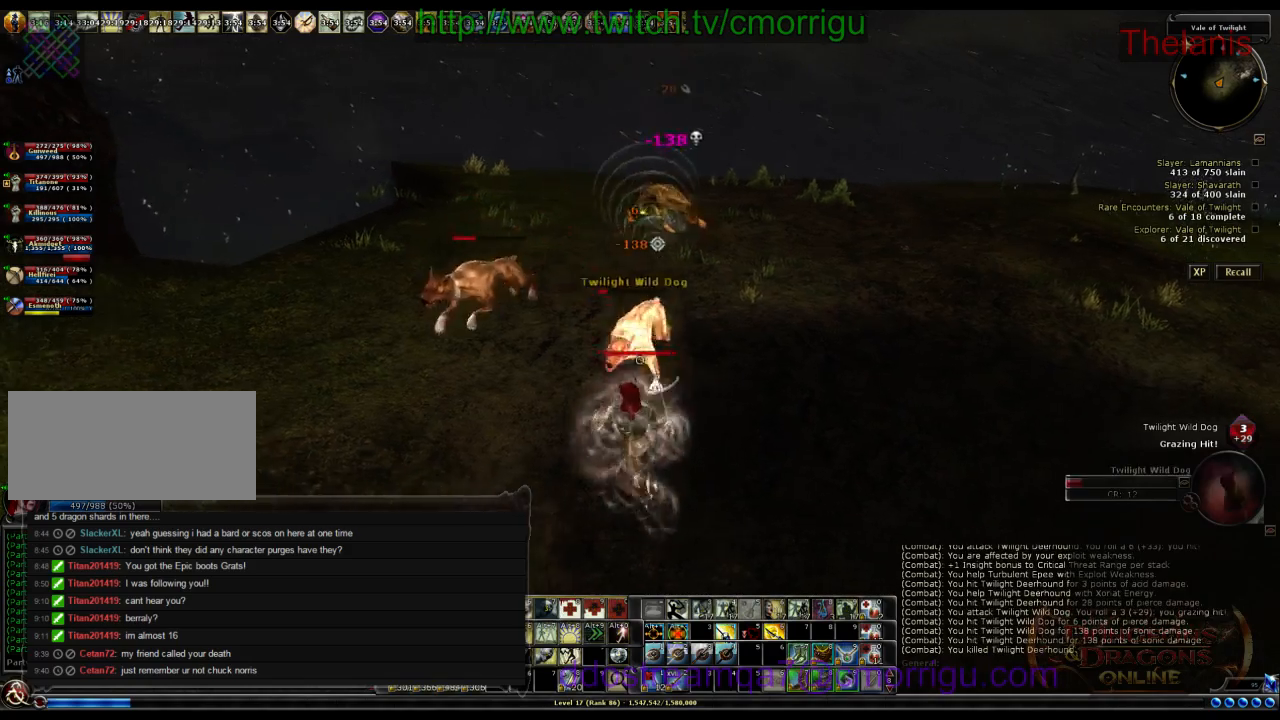
{"keys": [], "events": [[33, "a", "up"]]}
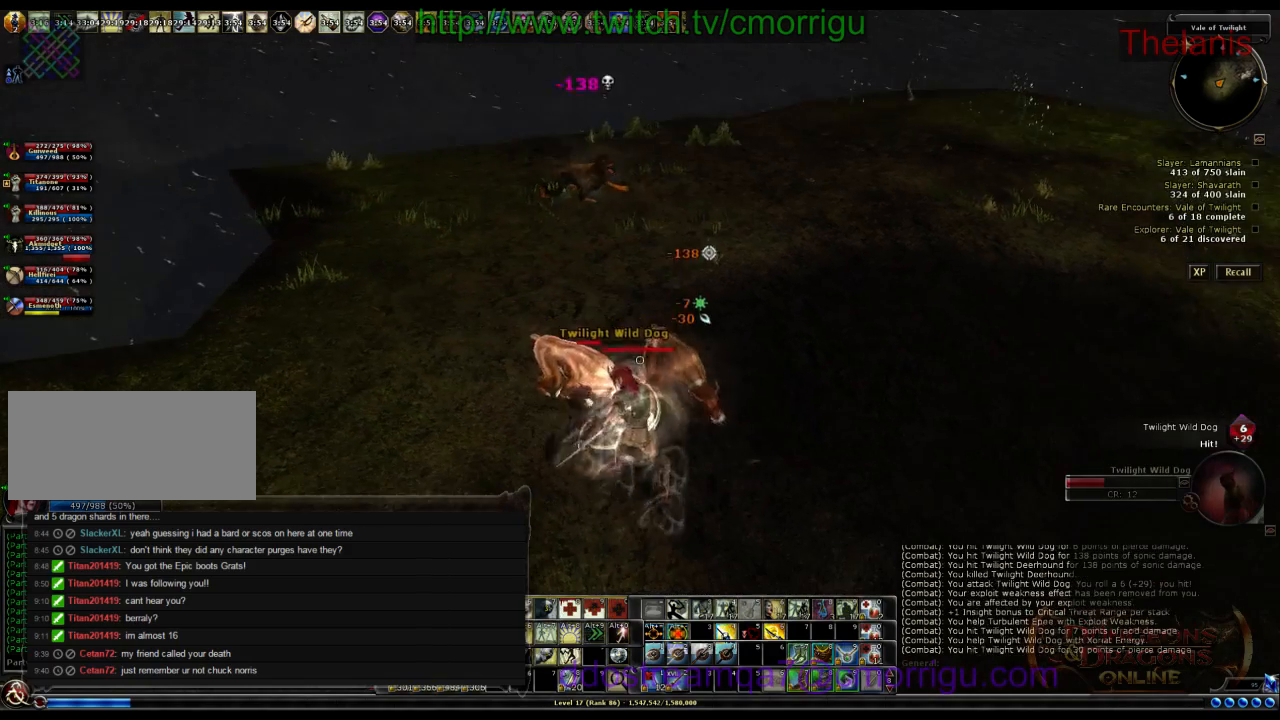
{"keys": [], "events": []}
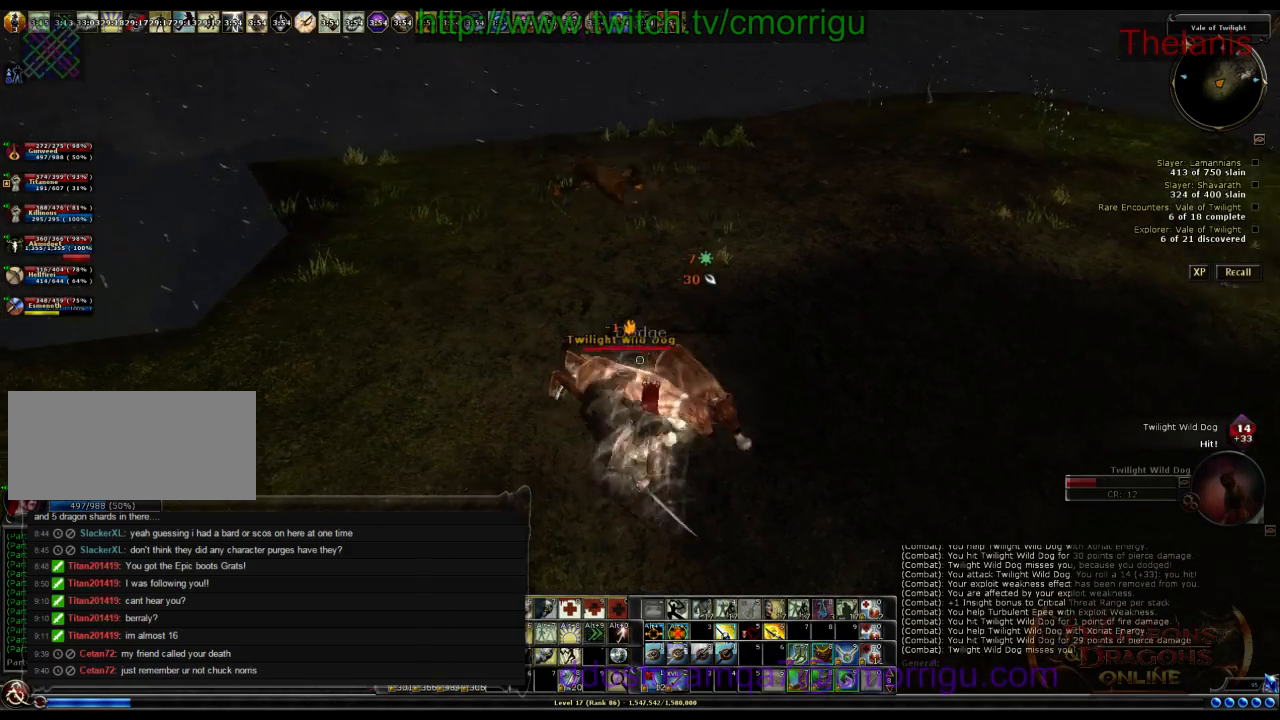
{"keys": [], "events": []}
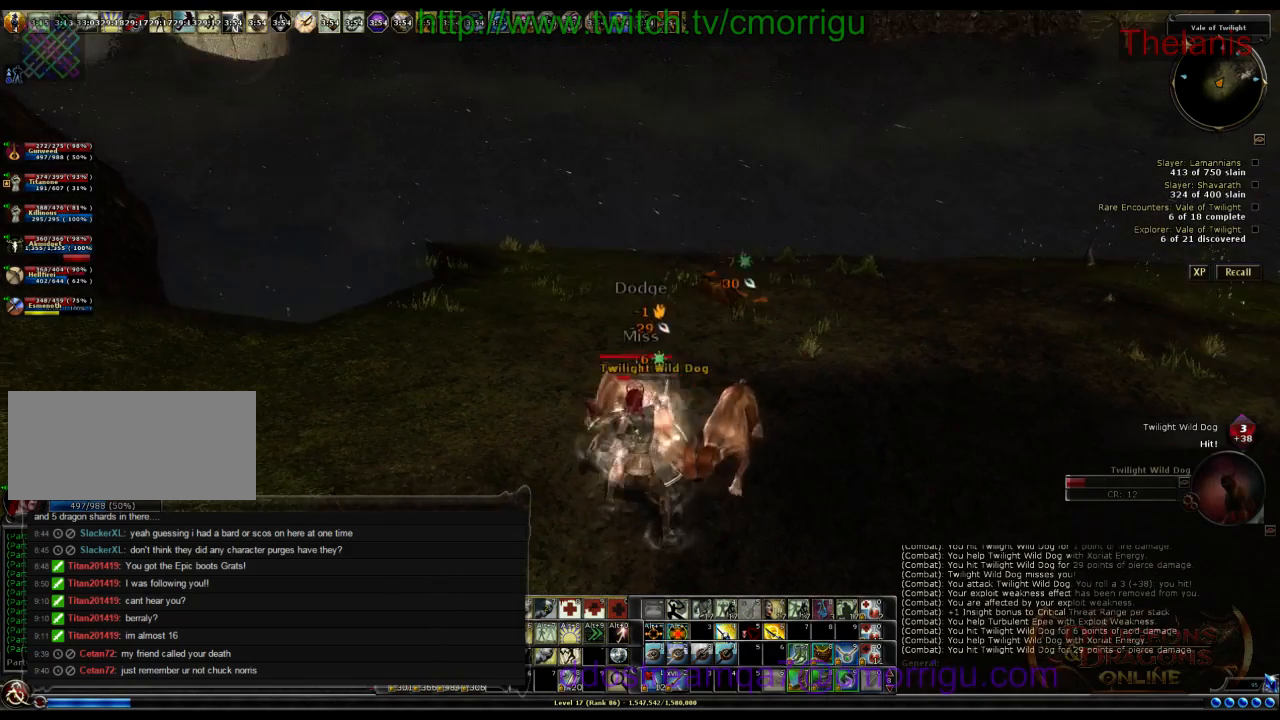
{"keys": [], "events": []}
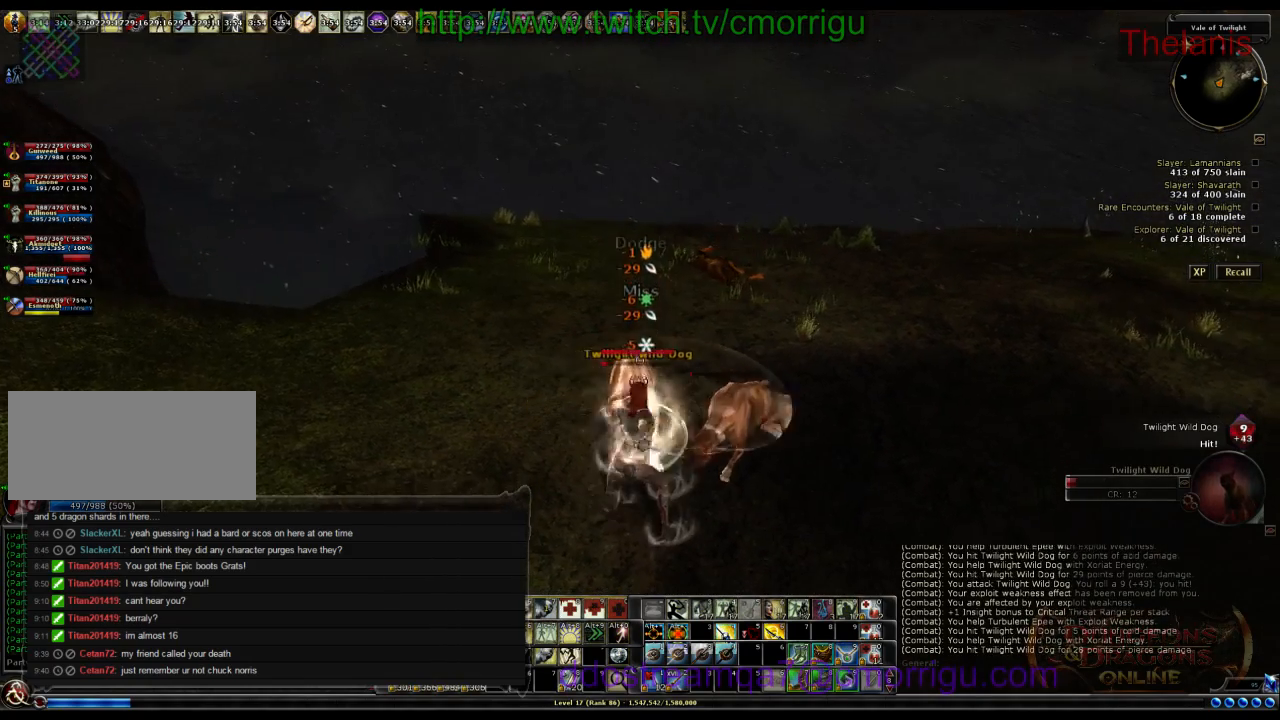
{"keys": [], "events": []}
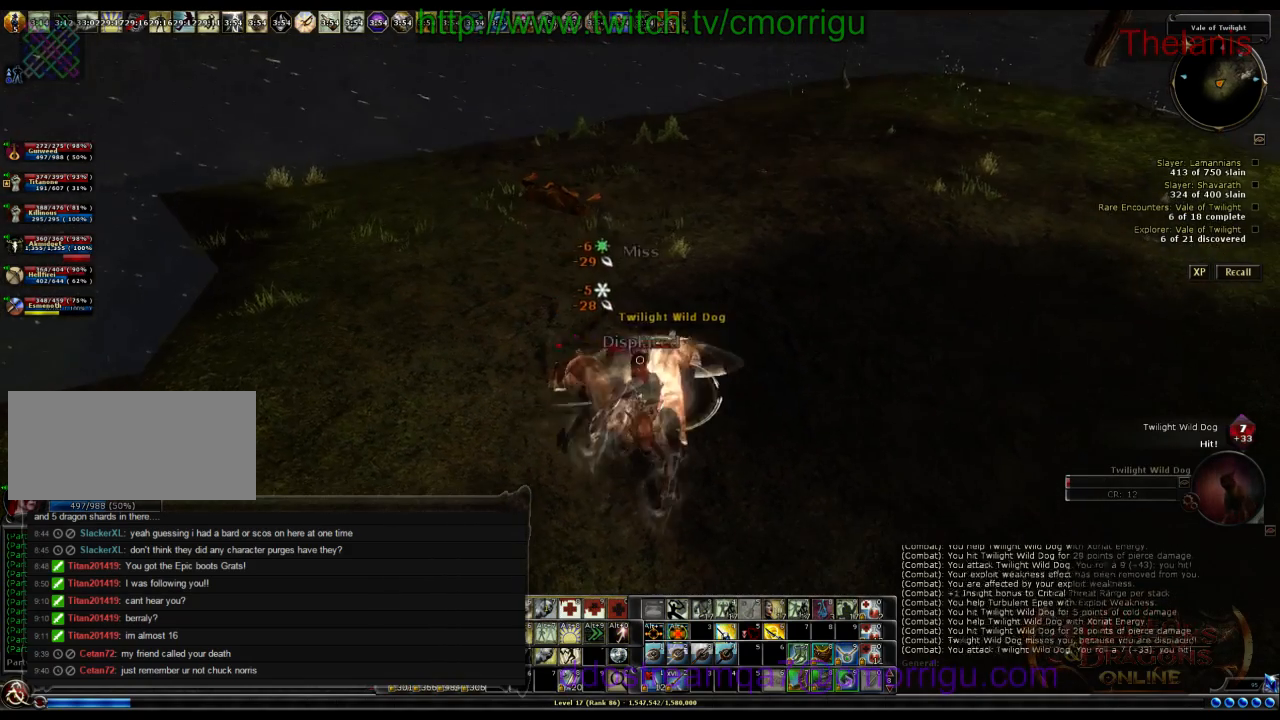
{"keys": [], "events": []}
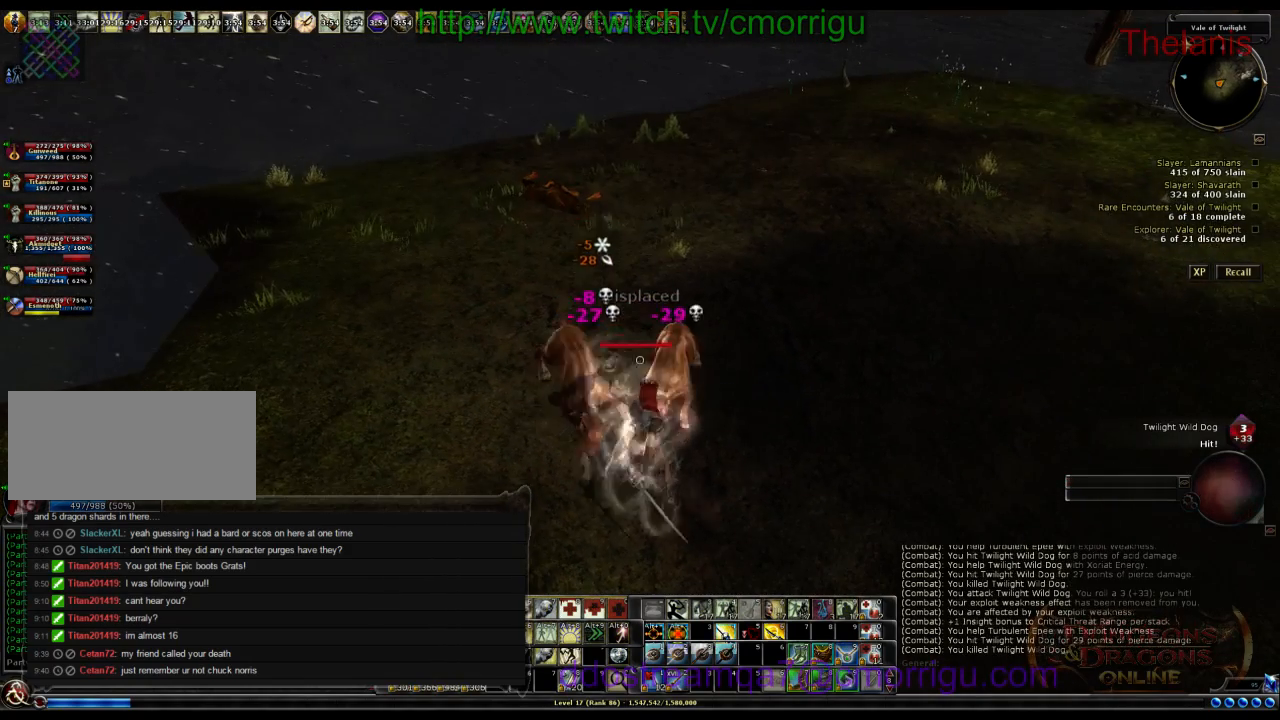
{"keys": [], "events": []}
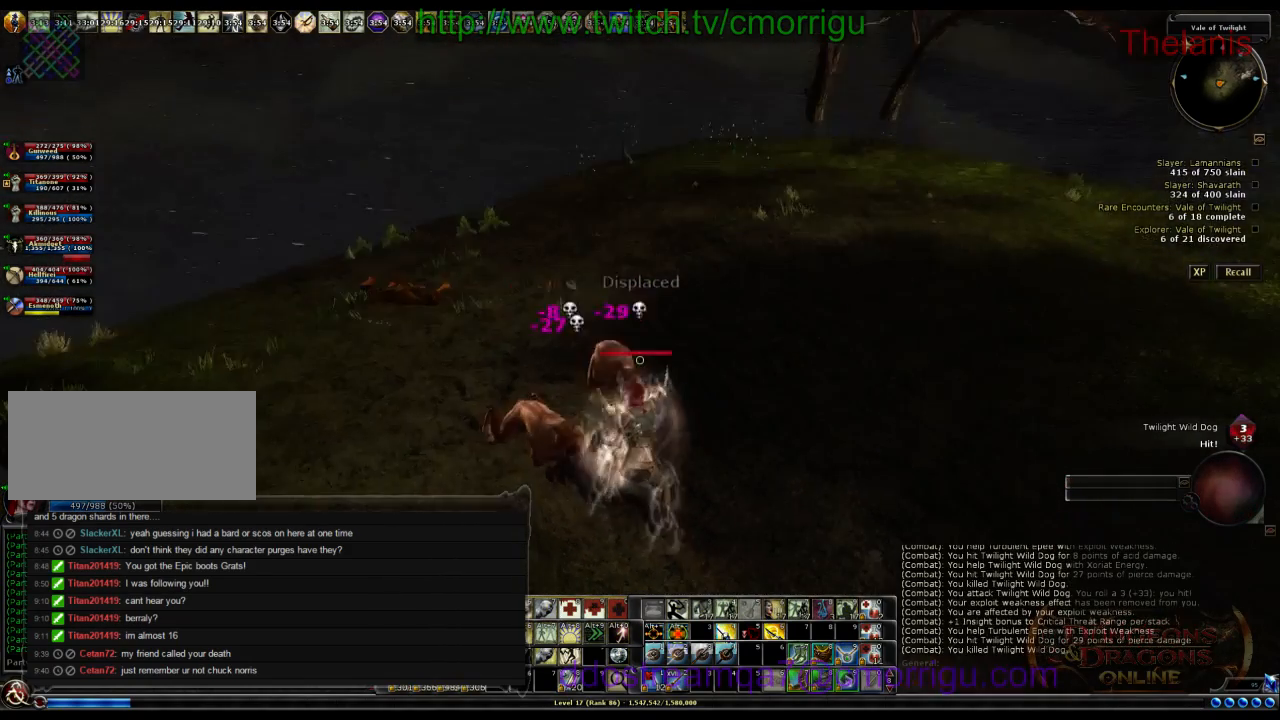
{"keys": ["a"], "events": [[133, "a", "down"]]}
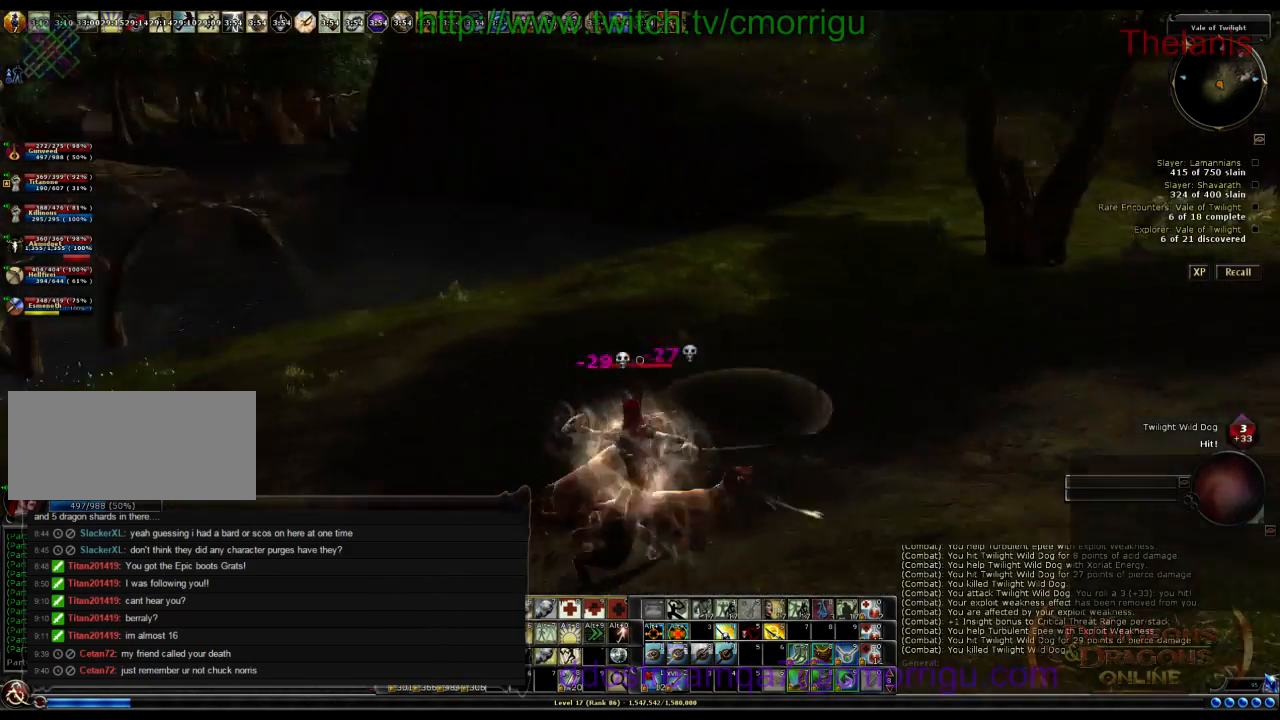
{"keys": ["a", "w"], "events": [[433, "w", "down"]]}
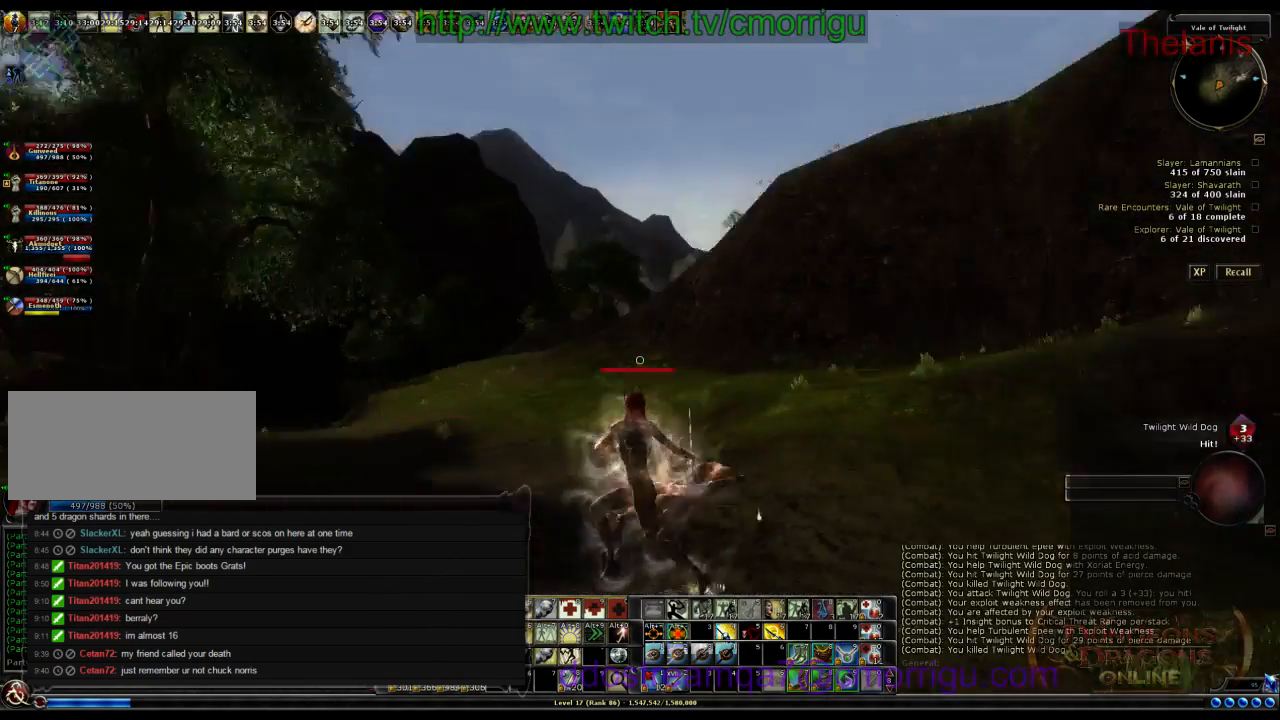
{"keys": ["w"], "events": [[300, "a", "up"]]}
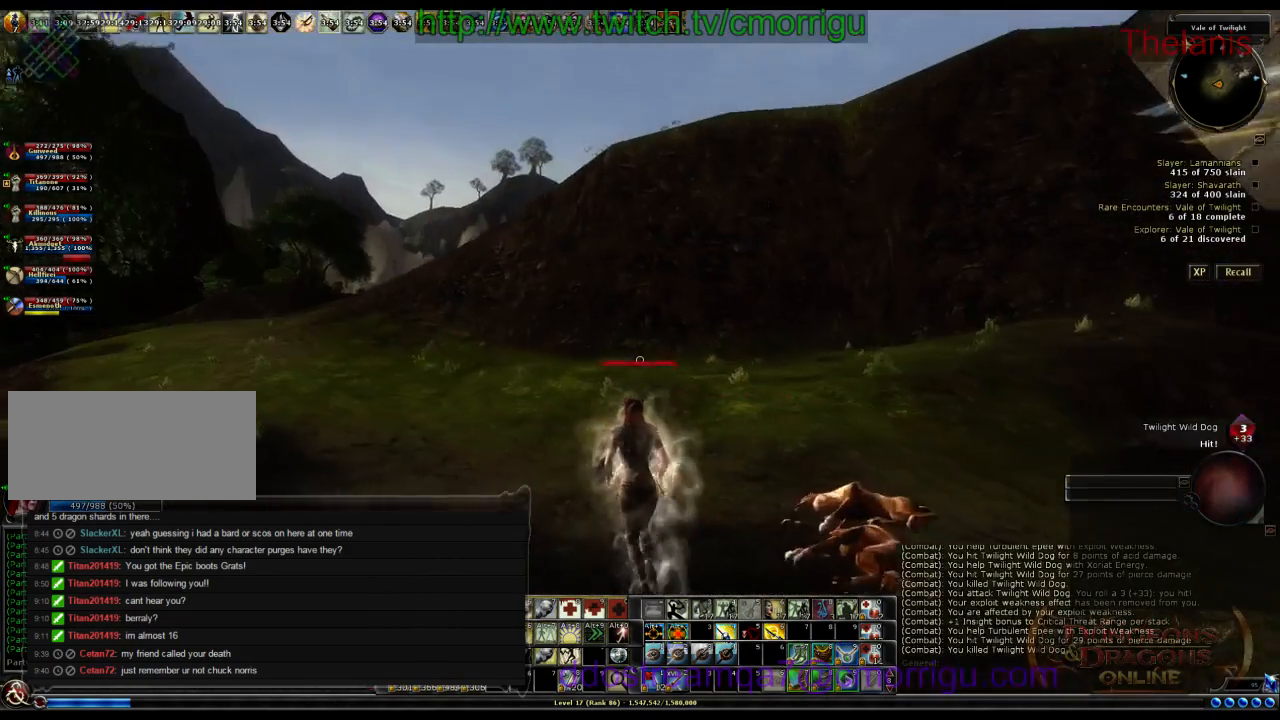
{"keys": ["w"], "events": []}
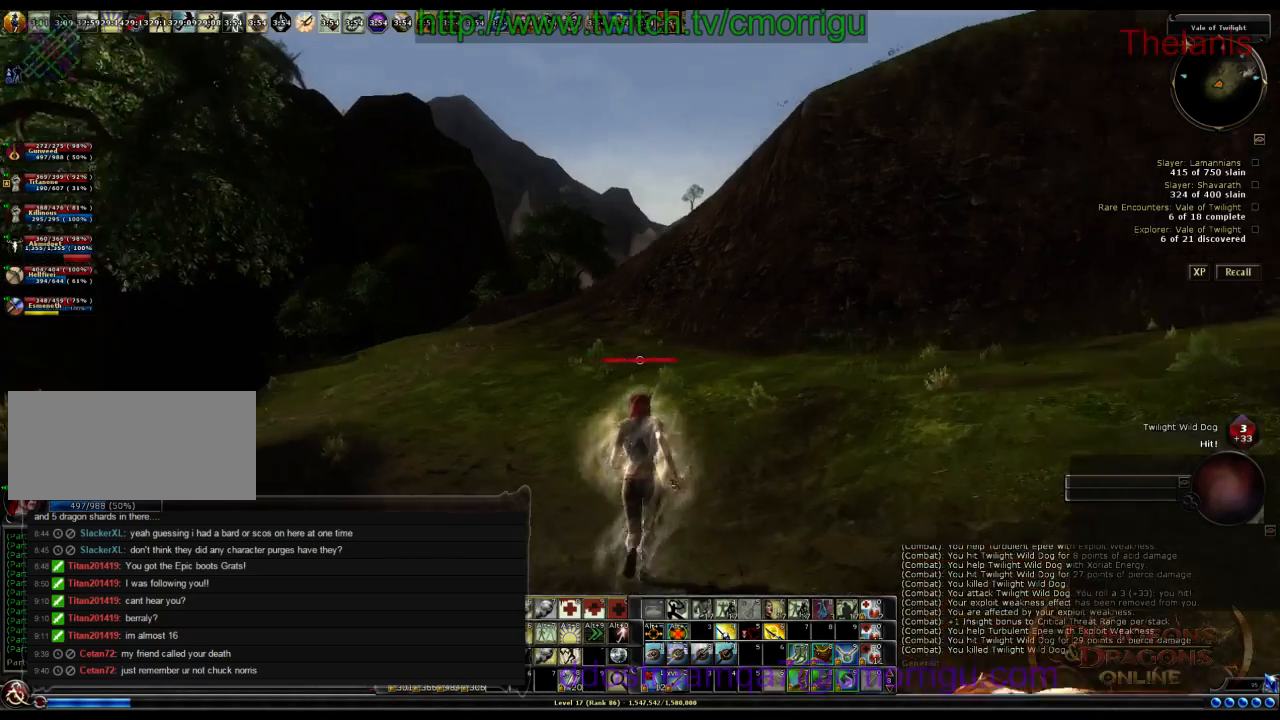
{"keys": ["w"], "events": []}
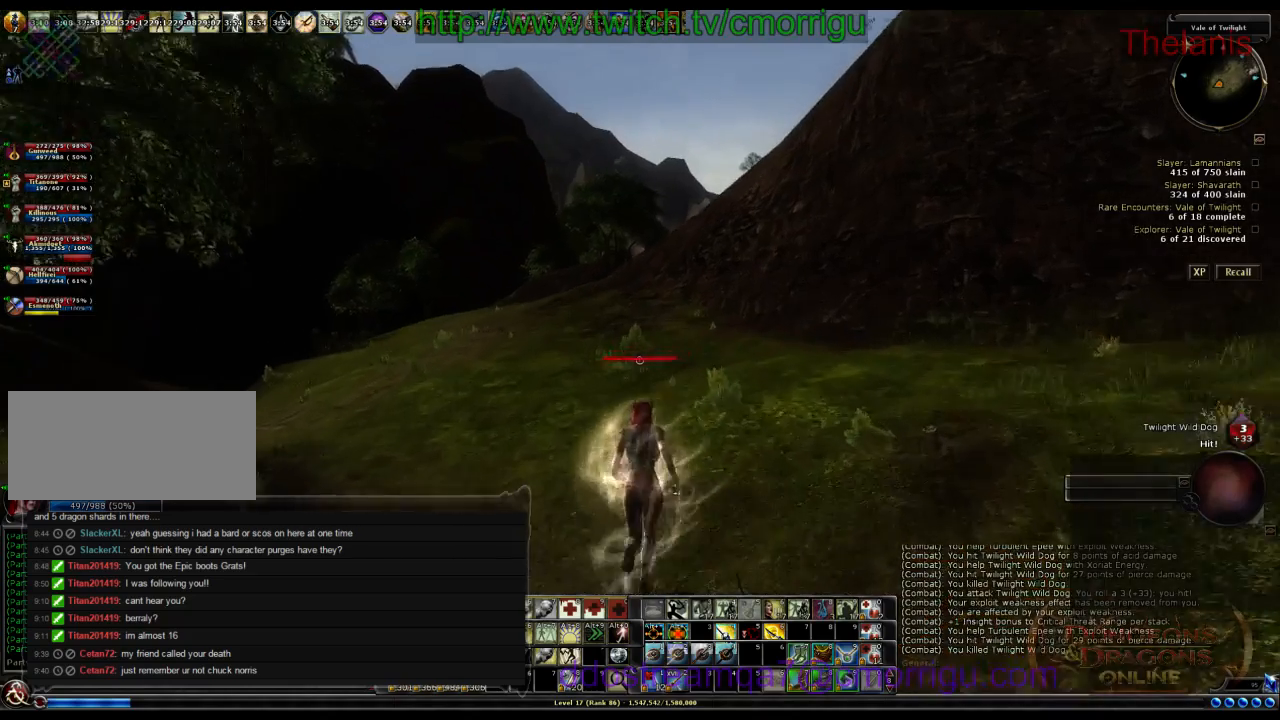
{"keys": ["w"], "events": []}
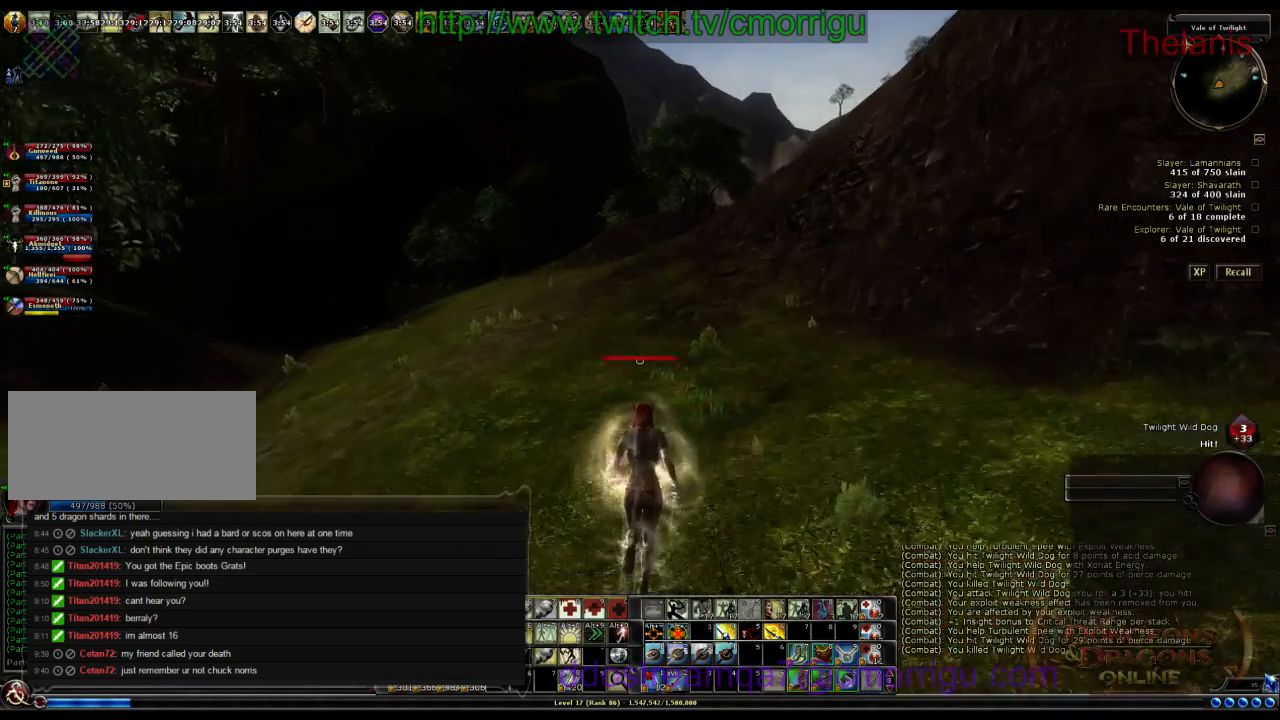
{"keys": ["w"], "events": []}
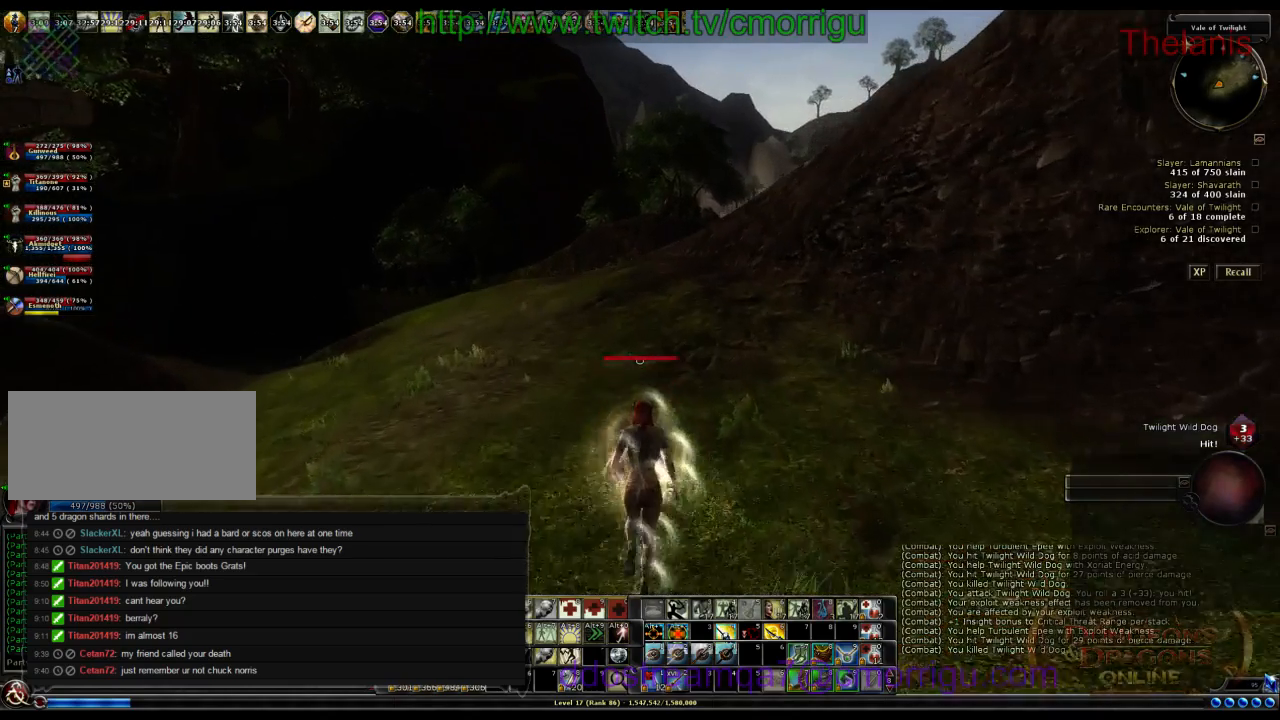
{"keys": ["w"], "events": []}
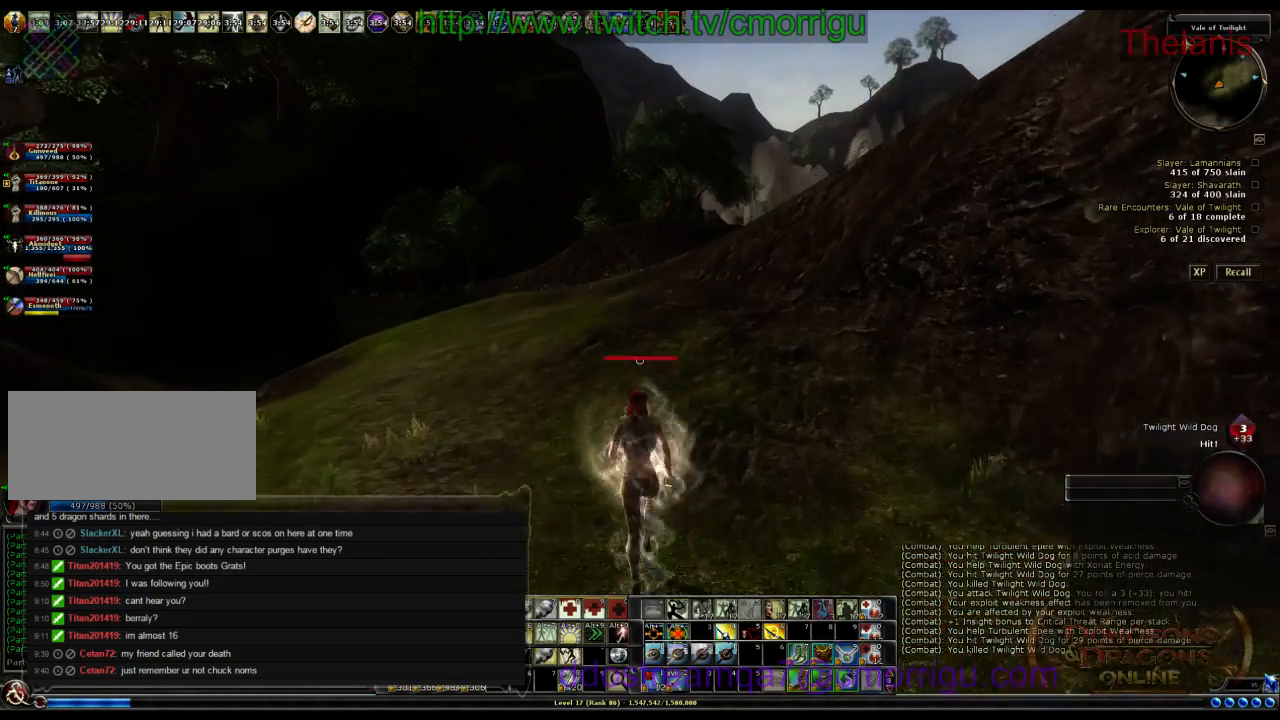
{"keys": ["w"], "events": []}
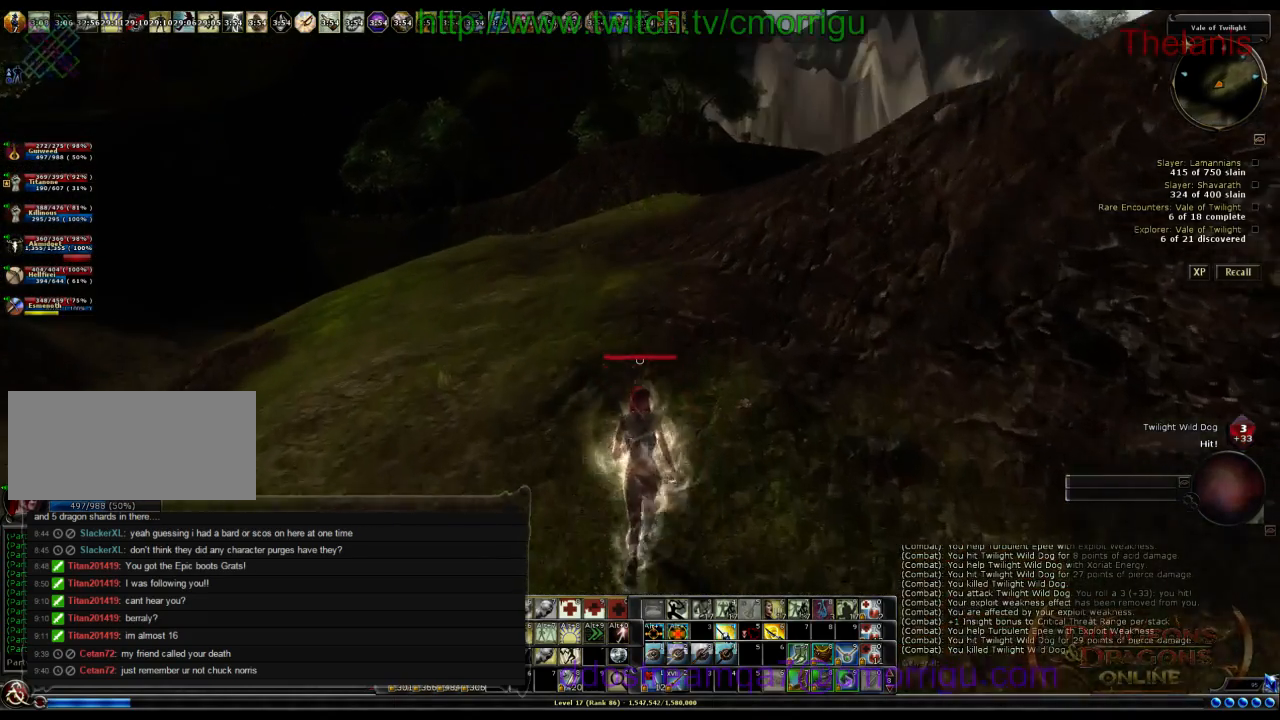
{"keys": ["w"], "events": []}
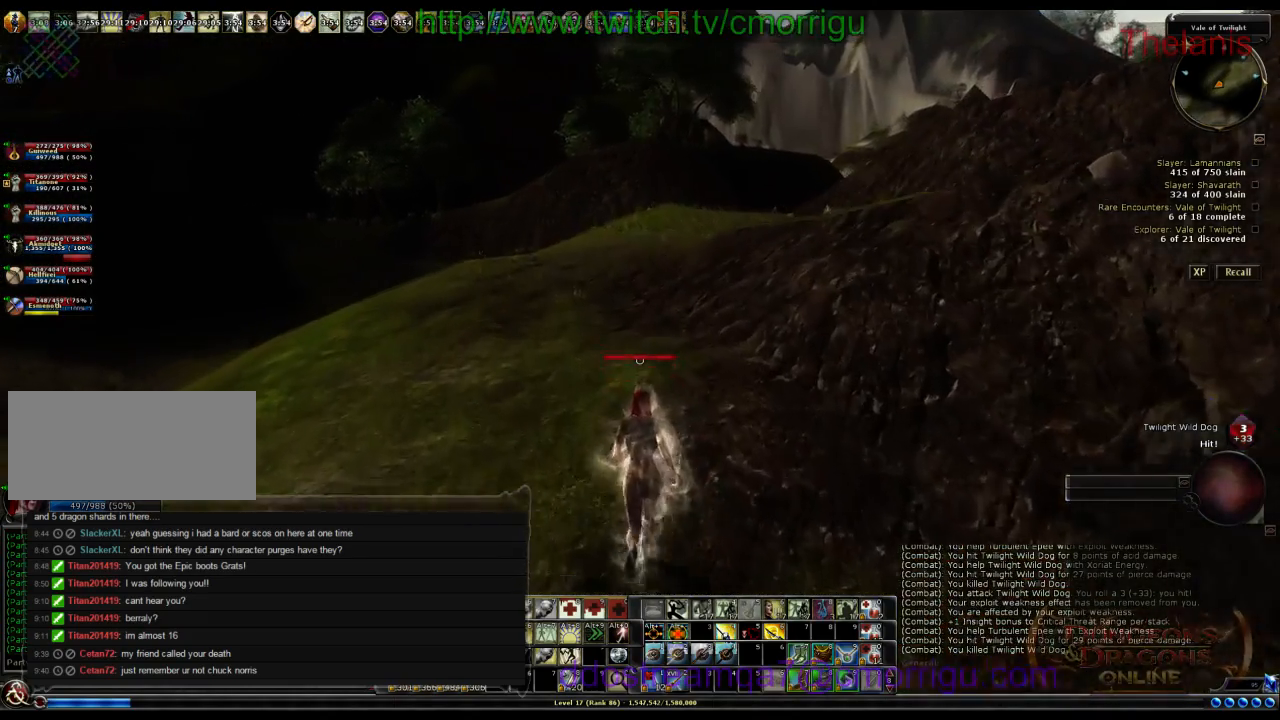
{"keys": ["w"], "events": []}
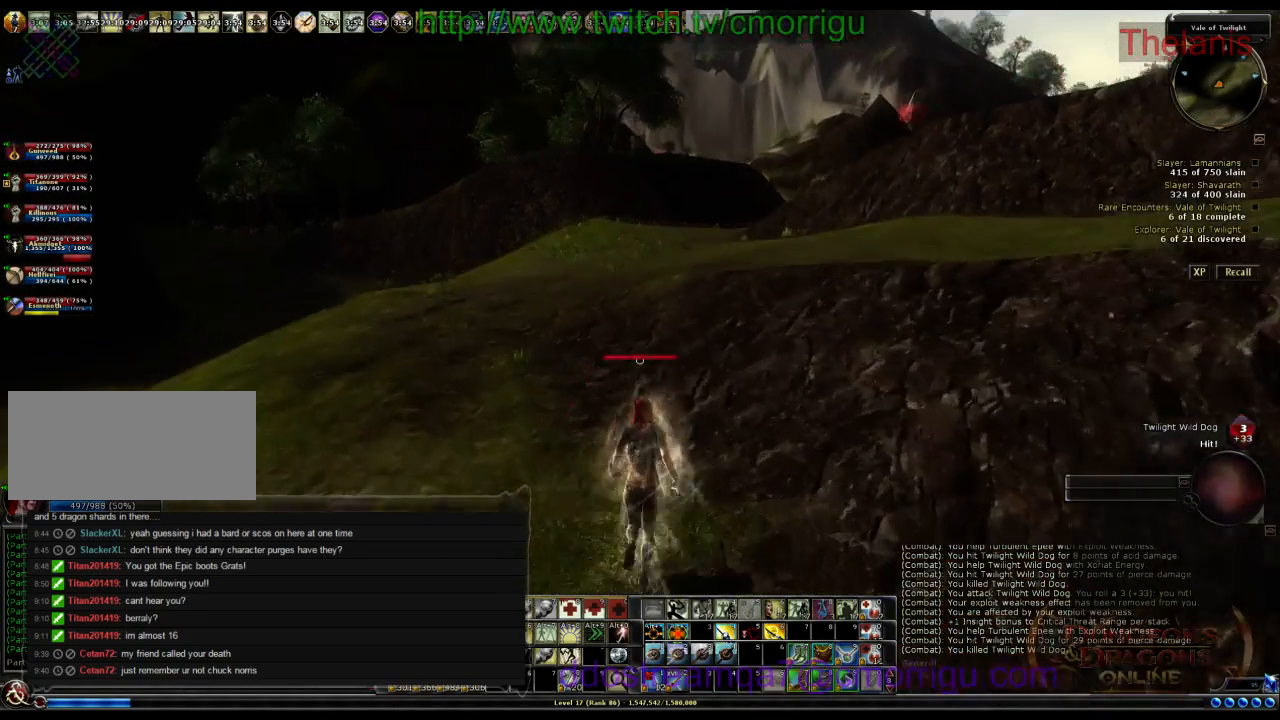
{"keys": ["w"], "events": []}
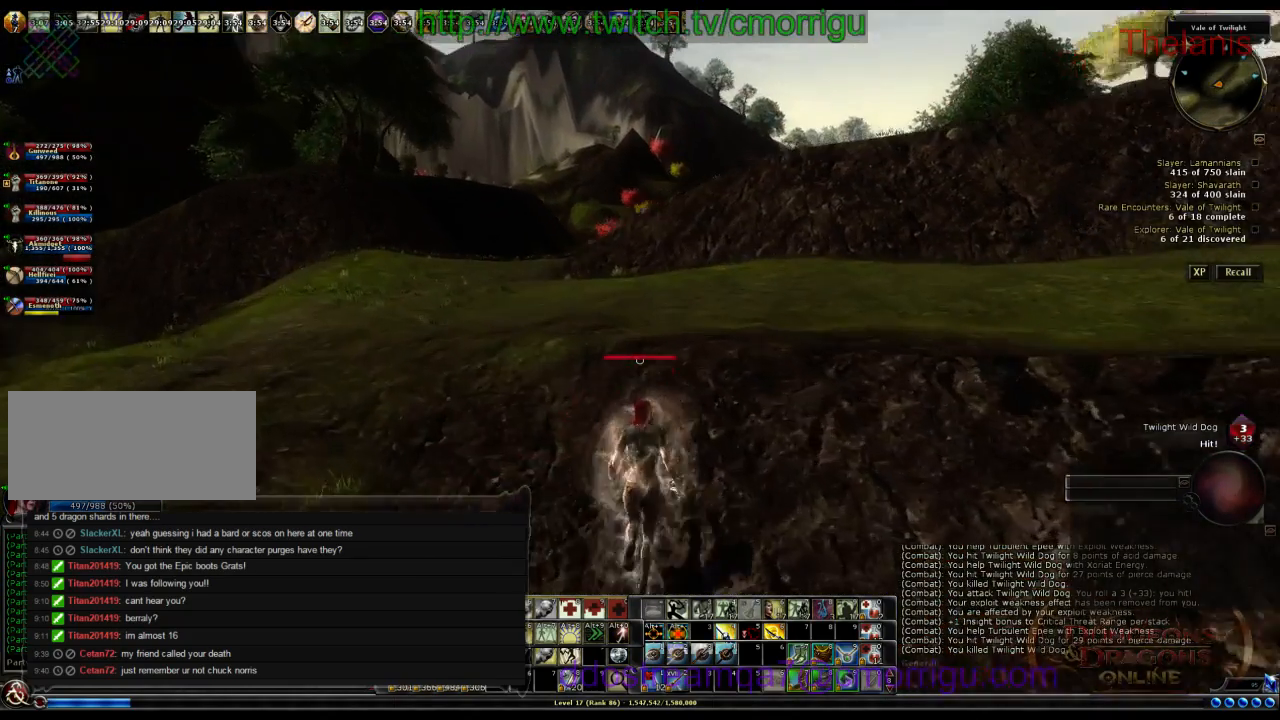
{"keys": ["w"], "events": []}
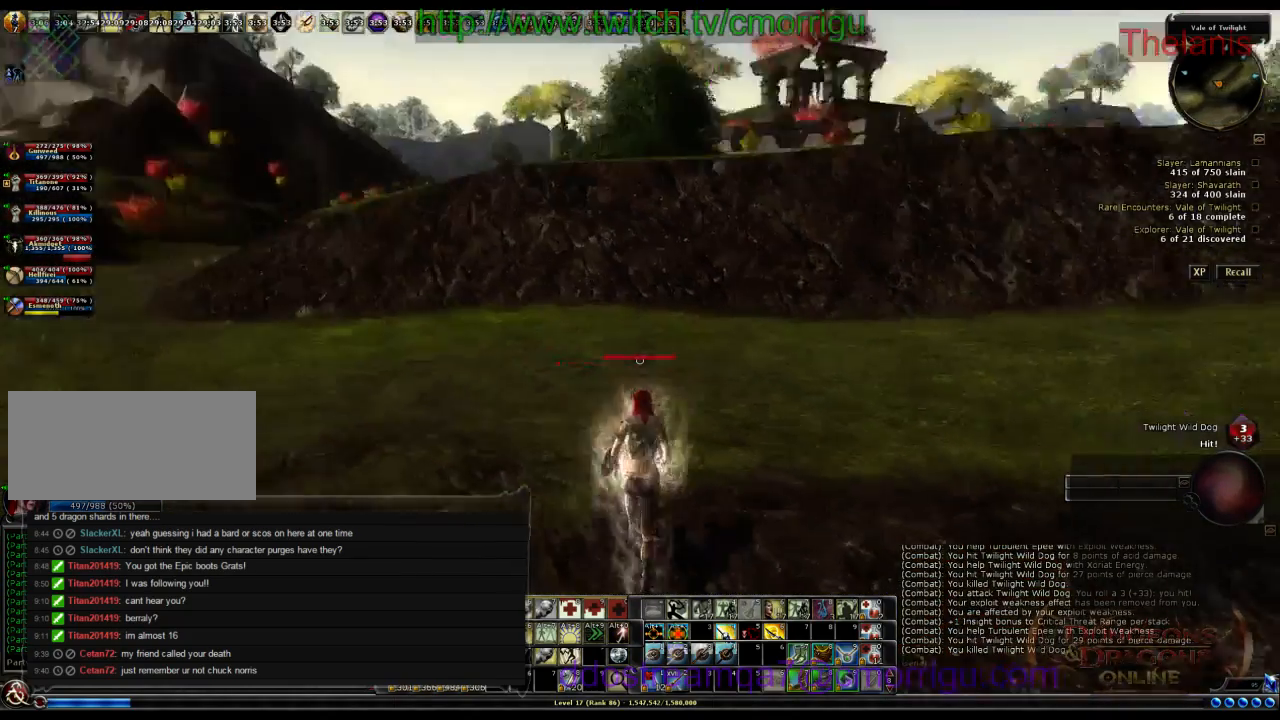
{"keys": ["w"], "events": []}
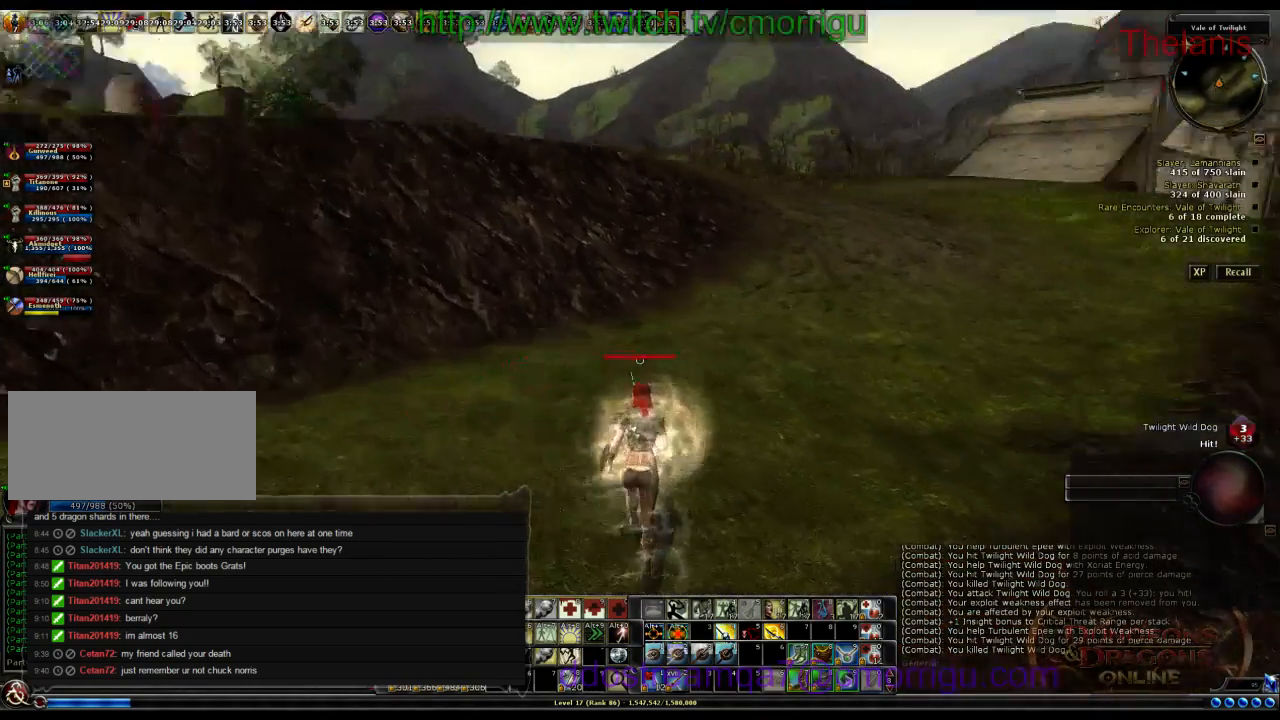
{"keys": ["w"], "events": []}
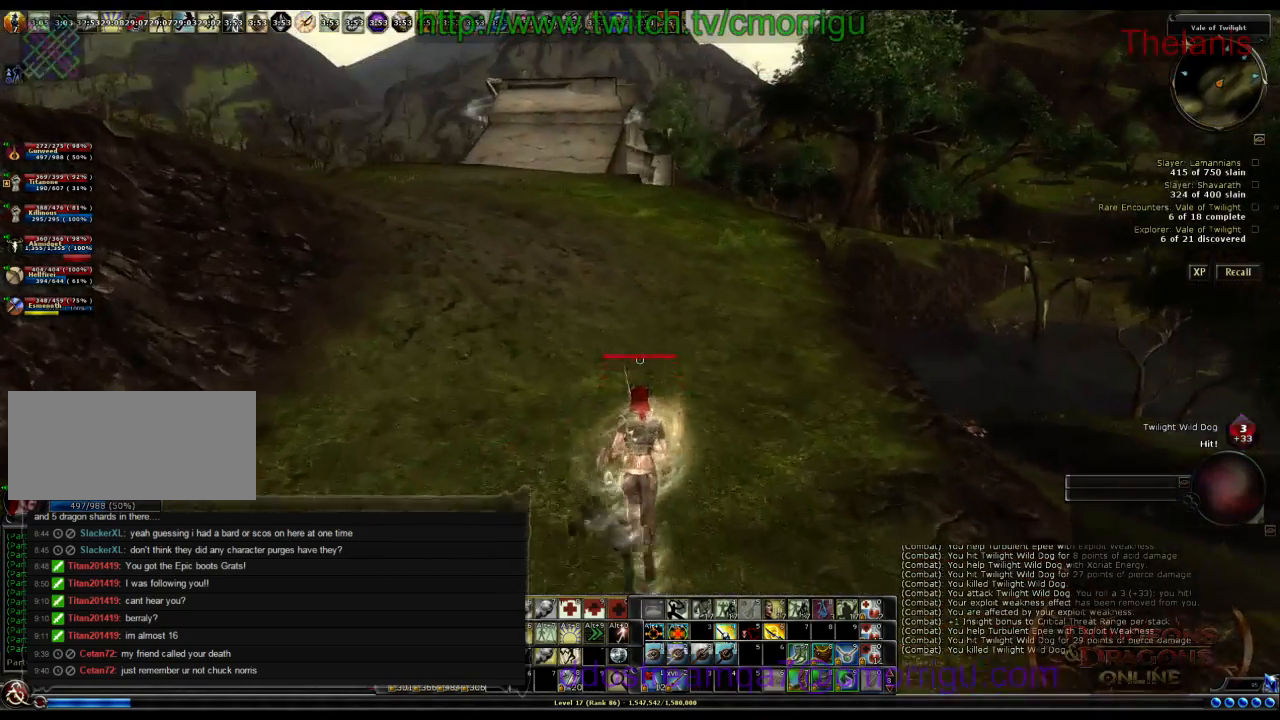
{"keys": ["w"], "events": []}
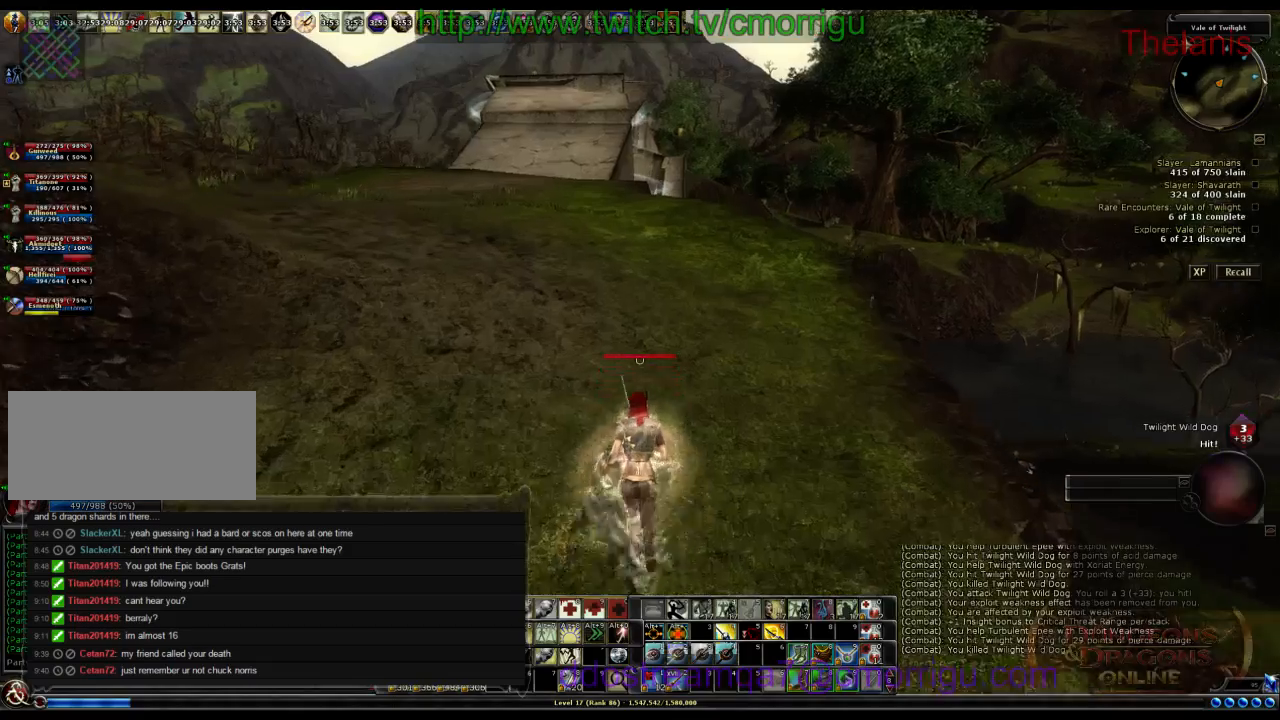
{"keys": ["w"], "events": []}